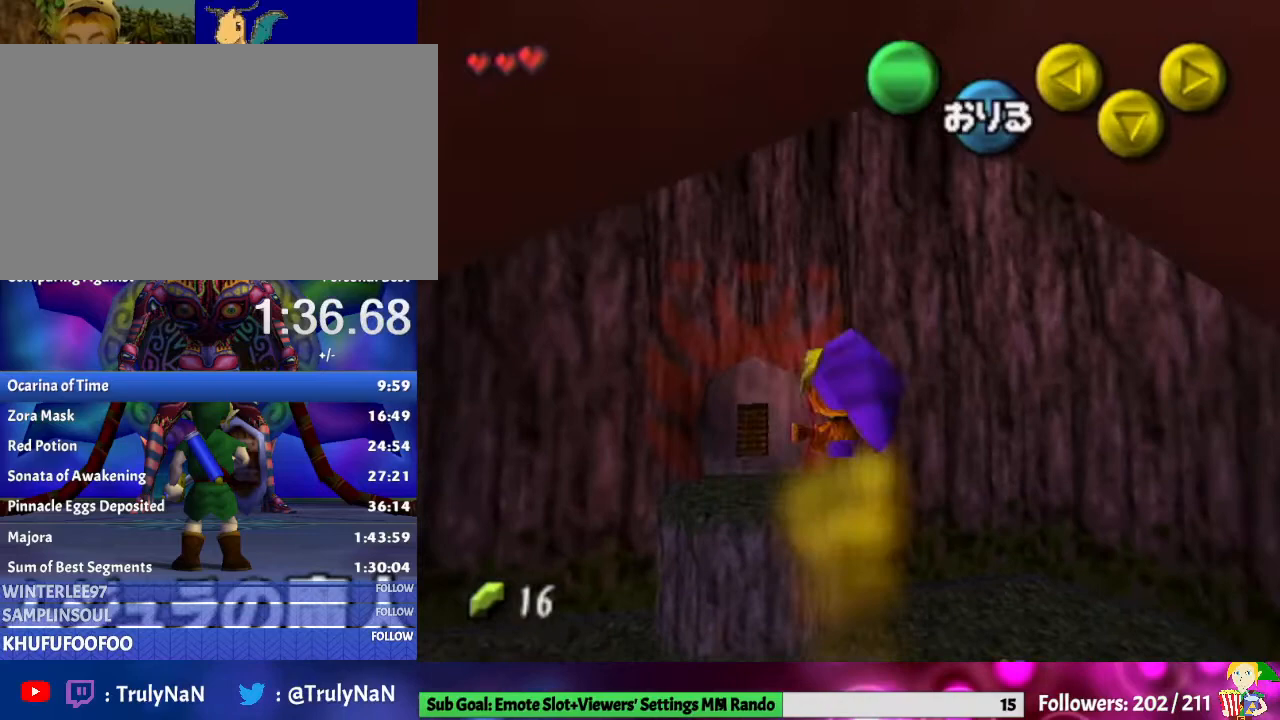
Gameplay with a controller (Nintendo layout); each line is a JSON object with the inputs held at the frame after it. "events" lists button and stick changes between this image and that frame as [ms after this image, input, new state], when the widget could be followed in between. Not read: L3 R1 R3.
{"buttons": [], "left_stick": "up", "right_stick": "center", "events": []}
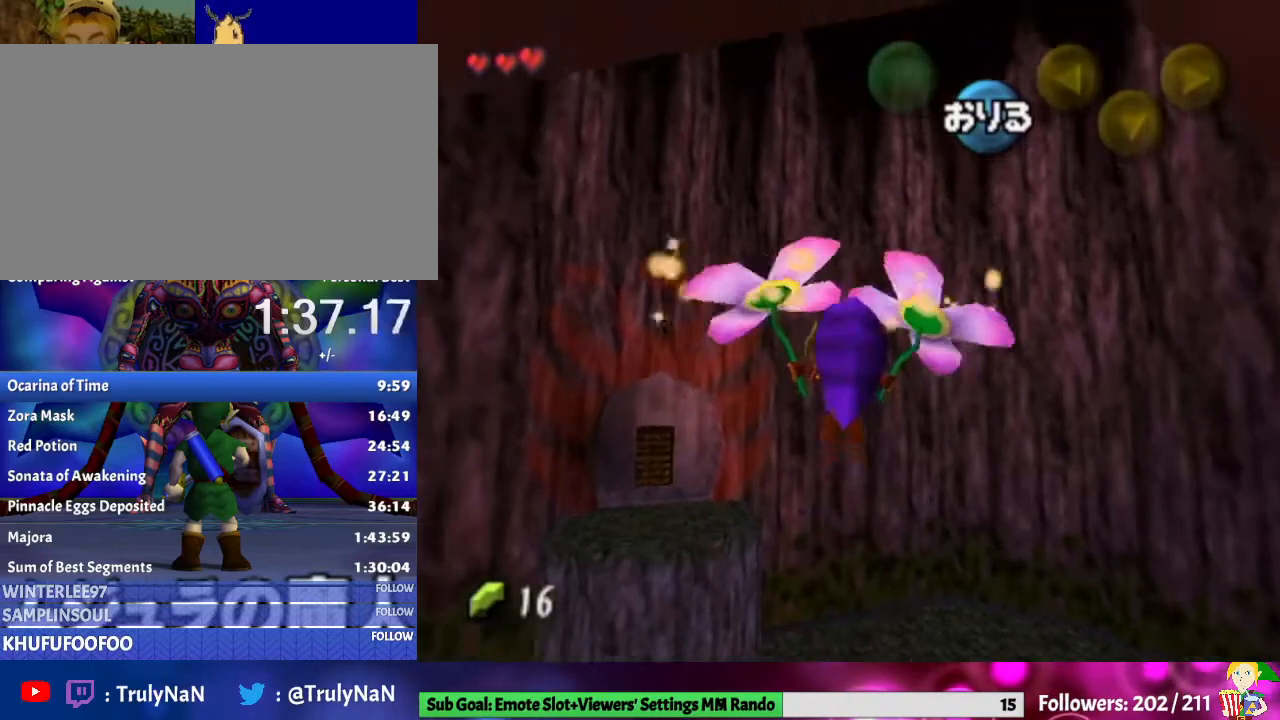
{"buttons": [], "left_stick": "up-left", "right_stick": "center", "events": [[167, "left_stick", "up-left"]]}
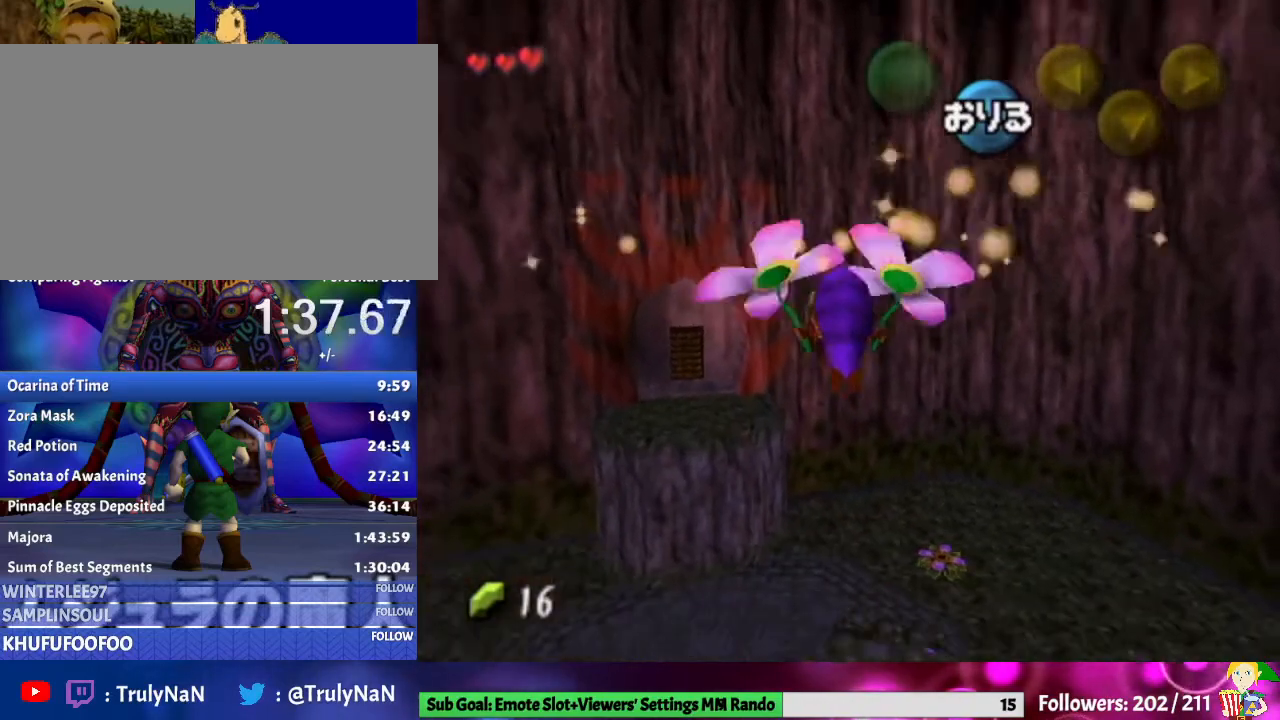
{"buttons": [], "left_stick": "up", "right_stick": "center", "events": [[467, "left_stick", "up"]]}
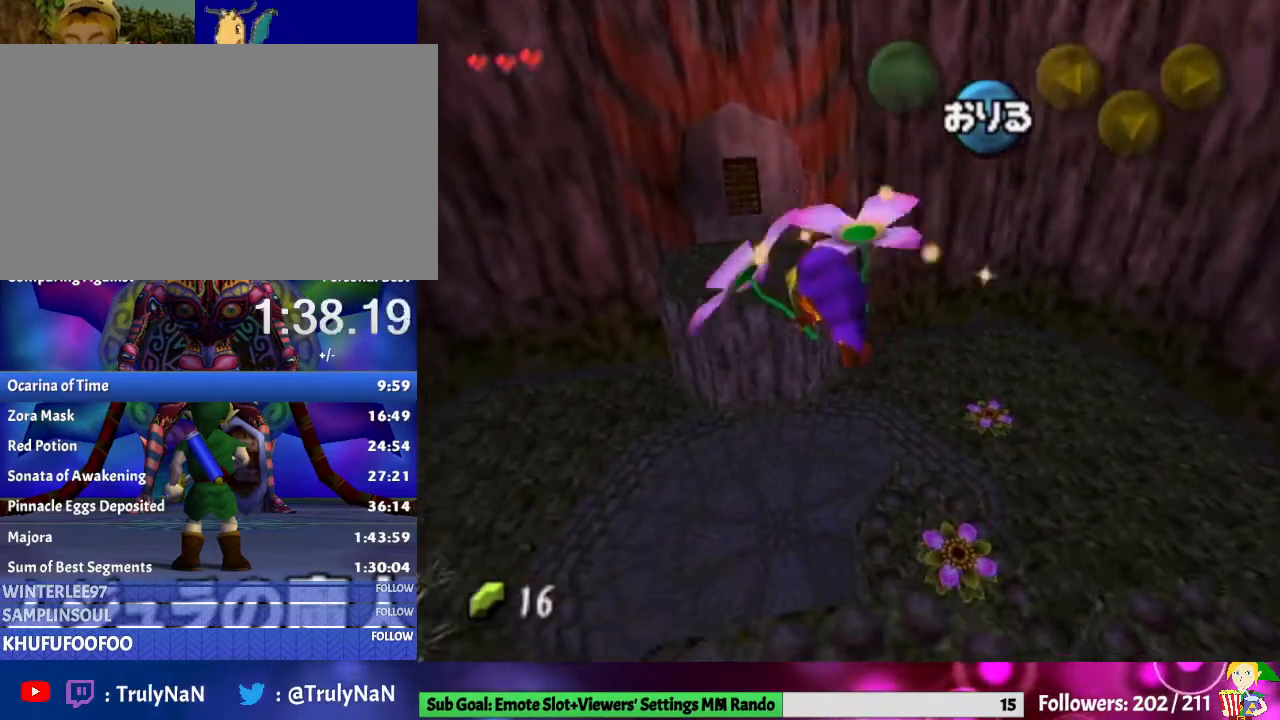
{"buttons": [], "left_stick": "up", "right_stick": "center", "events": []}
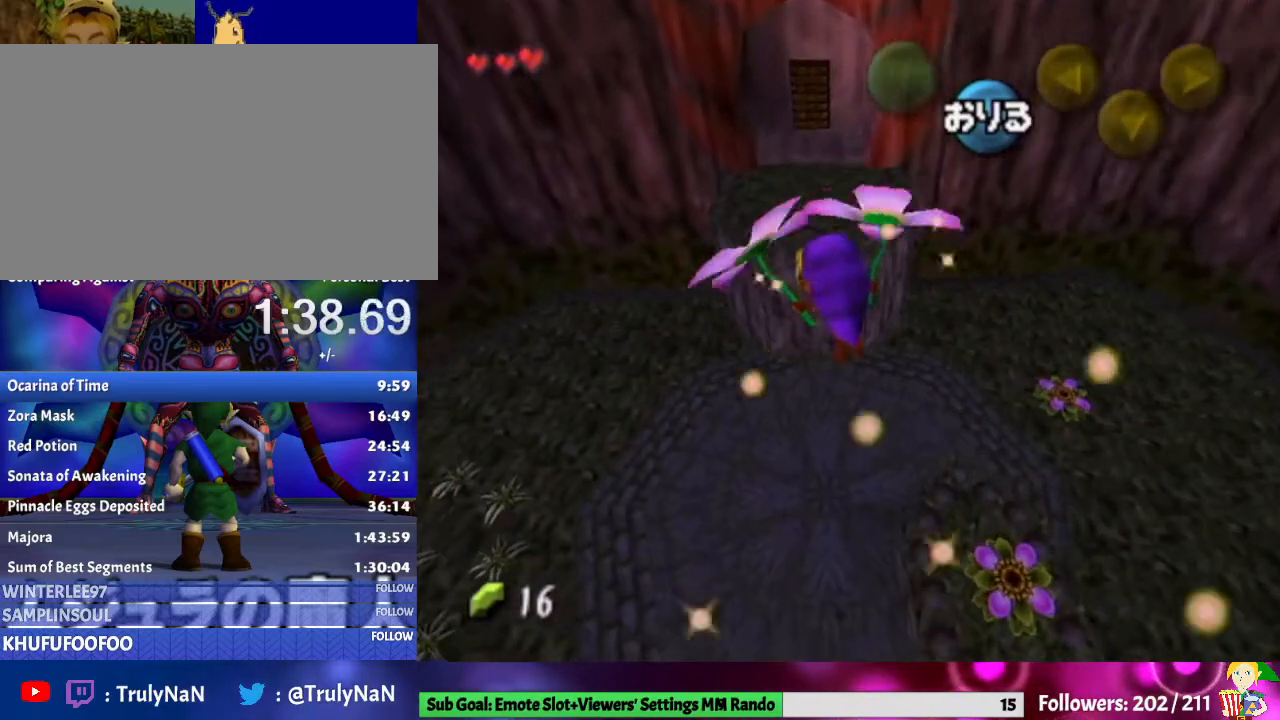
{"buttons": [], "left_stick": "up", "right_stick": "center", "events": []}
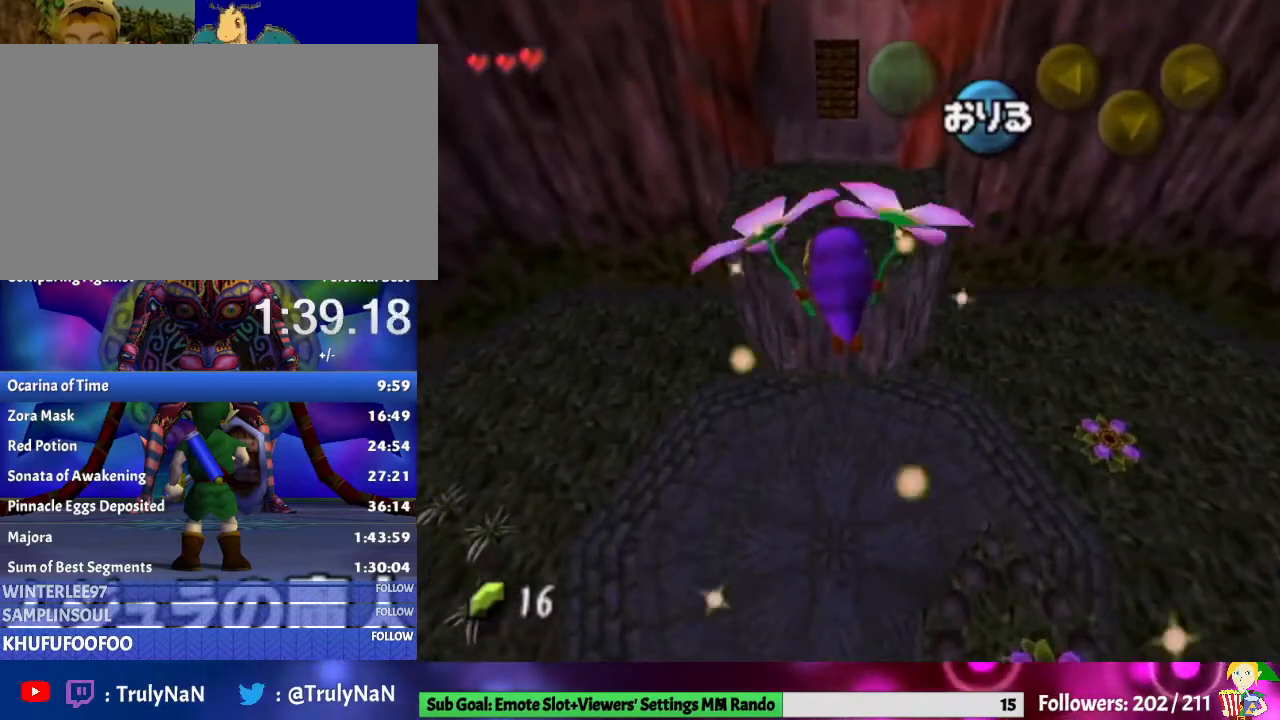
{"buttons": [], "left_stick": "up", "right_stick": "center", "events": []}
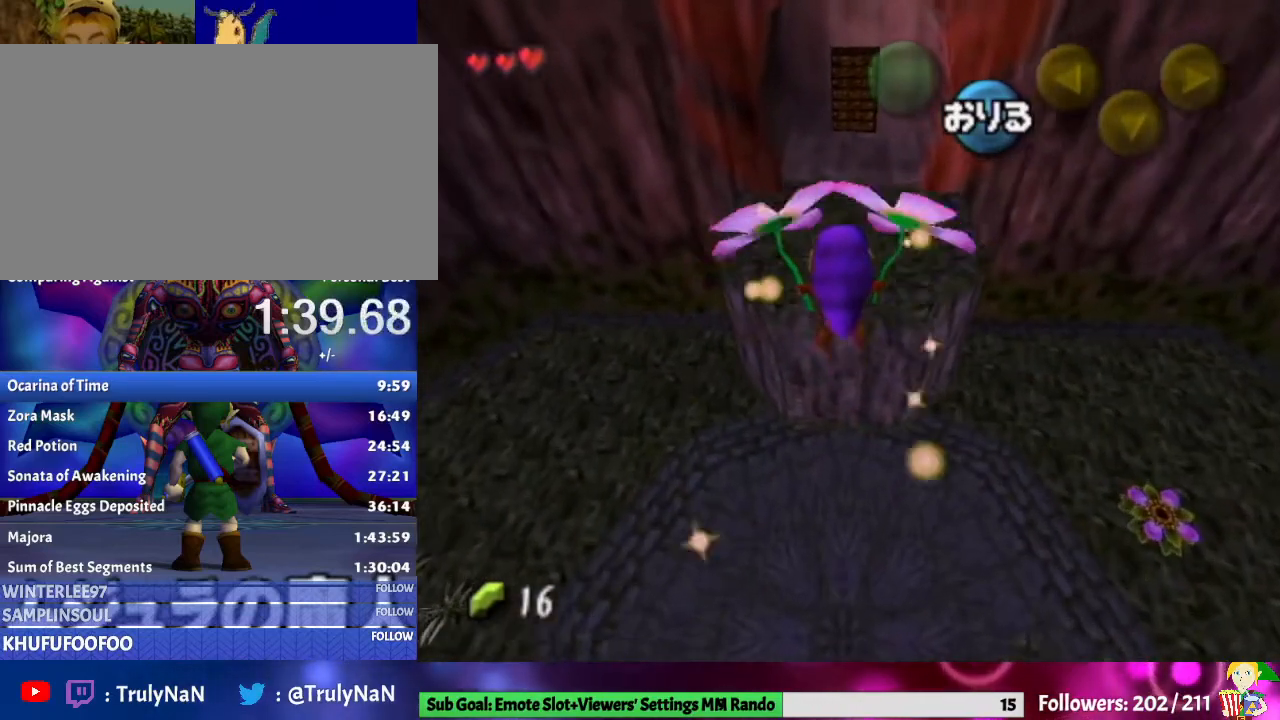
{"buttons": [], "left_stick": "up", "right_stick": "center", "events": []}
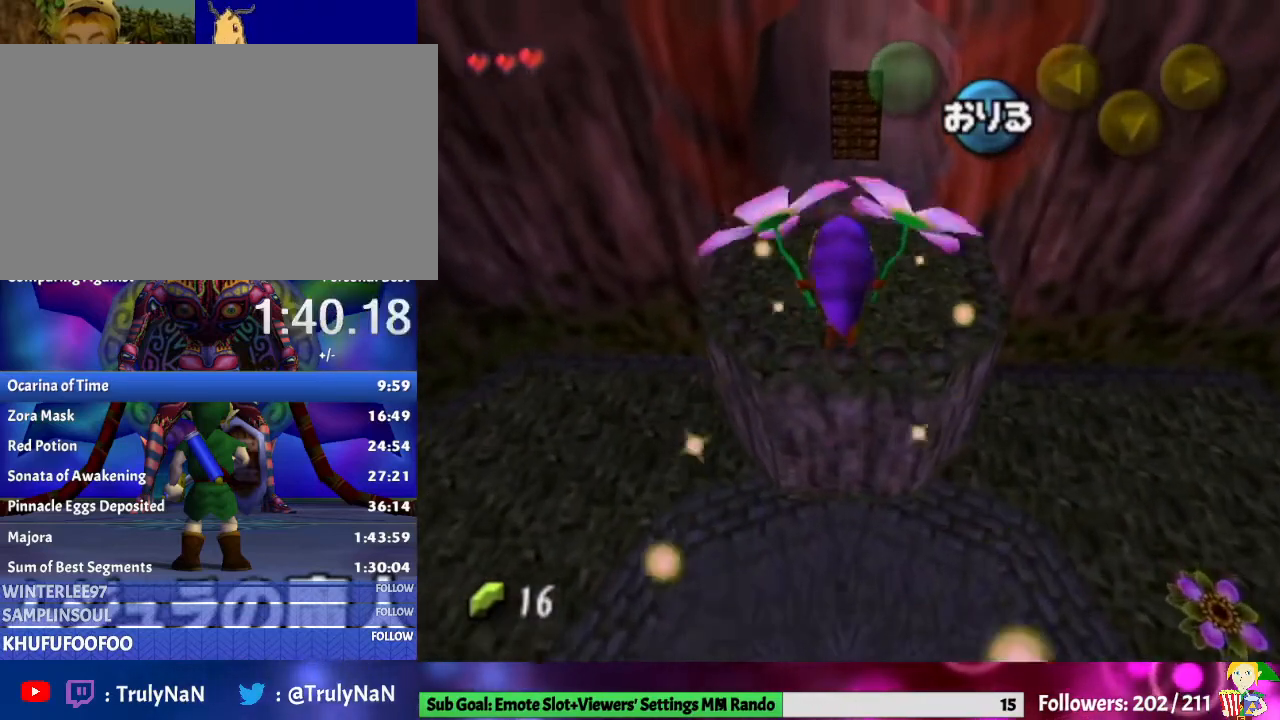
{"buttons": [], "left_stick": "up", "right_stick": "center", "events": [[100, "A", "down"], [167, "A", "up"]]}
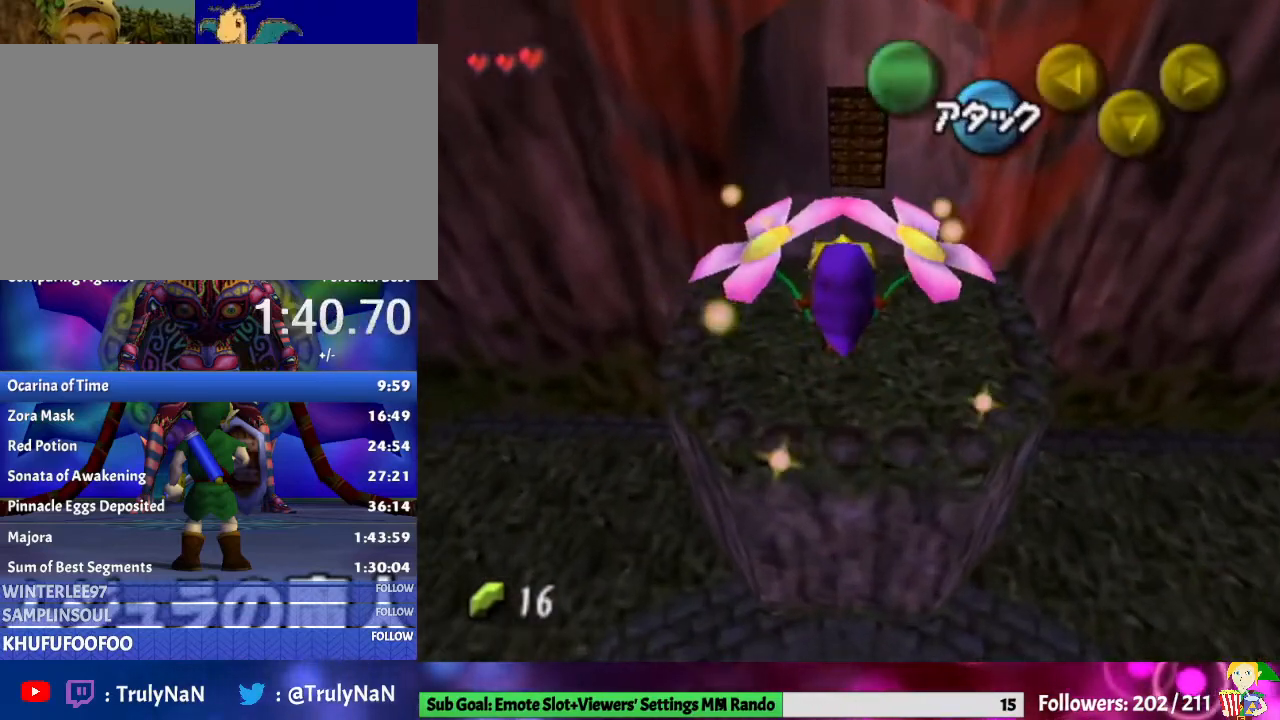
{"buttons": [], "left_stick": "up", "right_stick": "center", "events": [[267, "A", "down"], [433, "A", "up"]]}
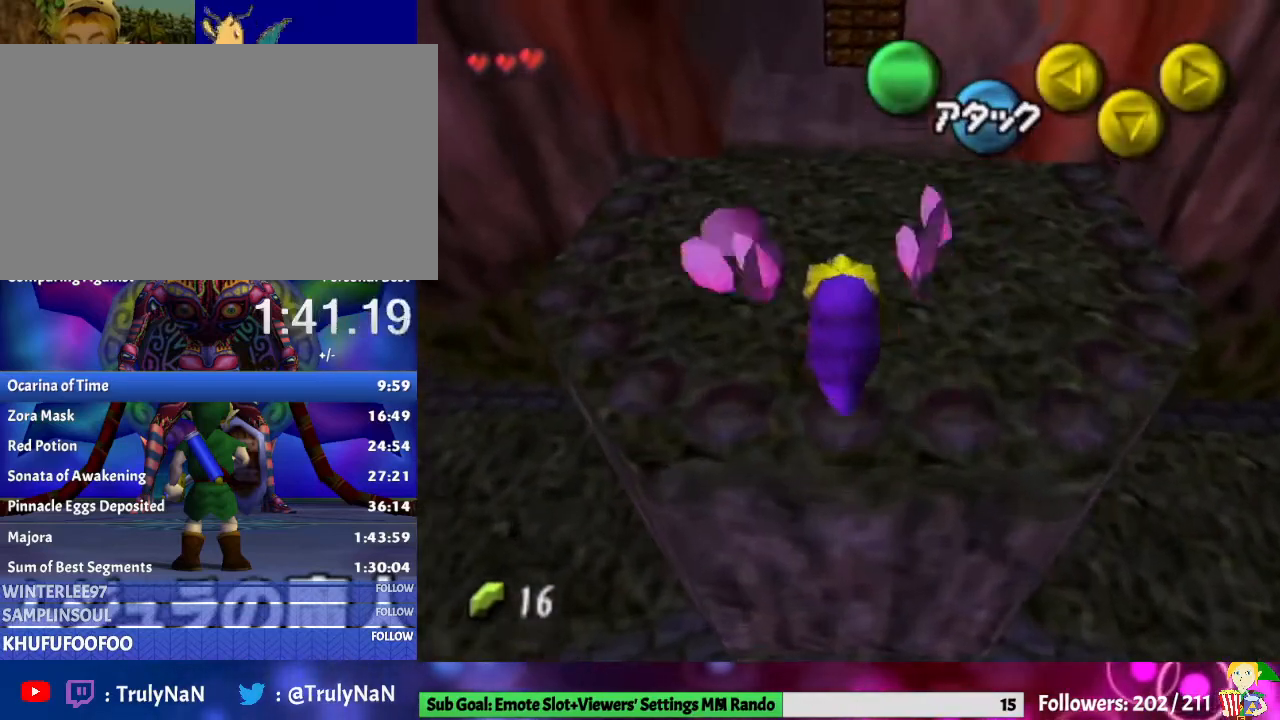
{"buttons": [], "left_stick": "up", "right_stick": "center", "events": []}
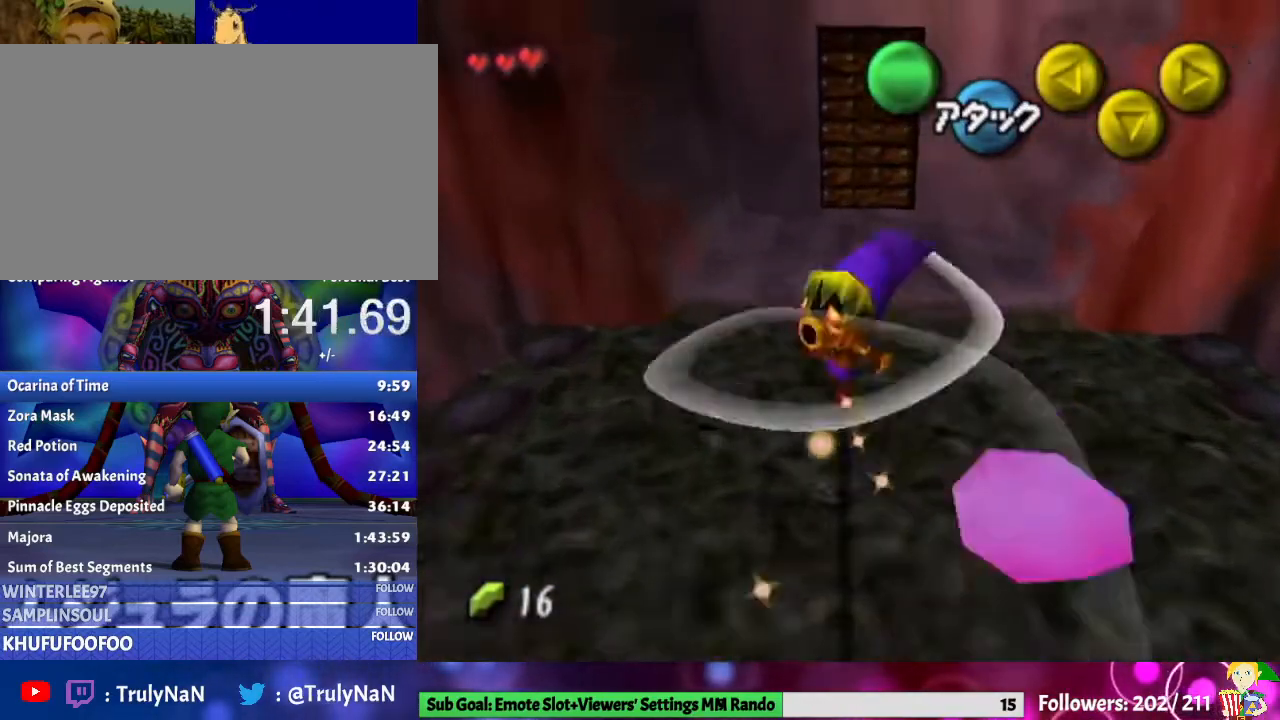
{"buttons": [], "left_stick": "up", "right_stick": "center", "events": [[67, "A", "down"], [133, "A", "up"]]}
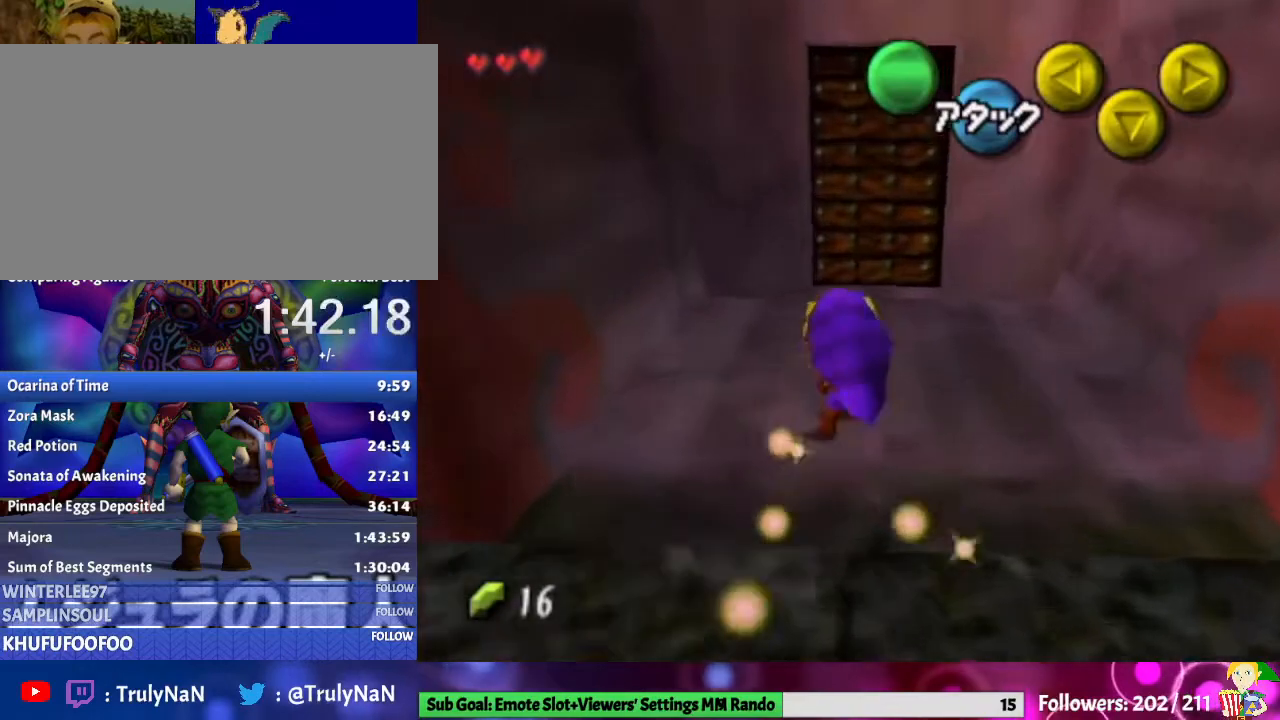
{"buttons": ["A"], "left_stick": "center", "right_stick": "center", "events": [[467, "A", "down"], [500, "left_stick", "center"]]}
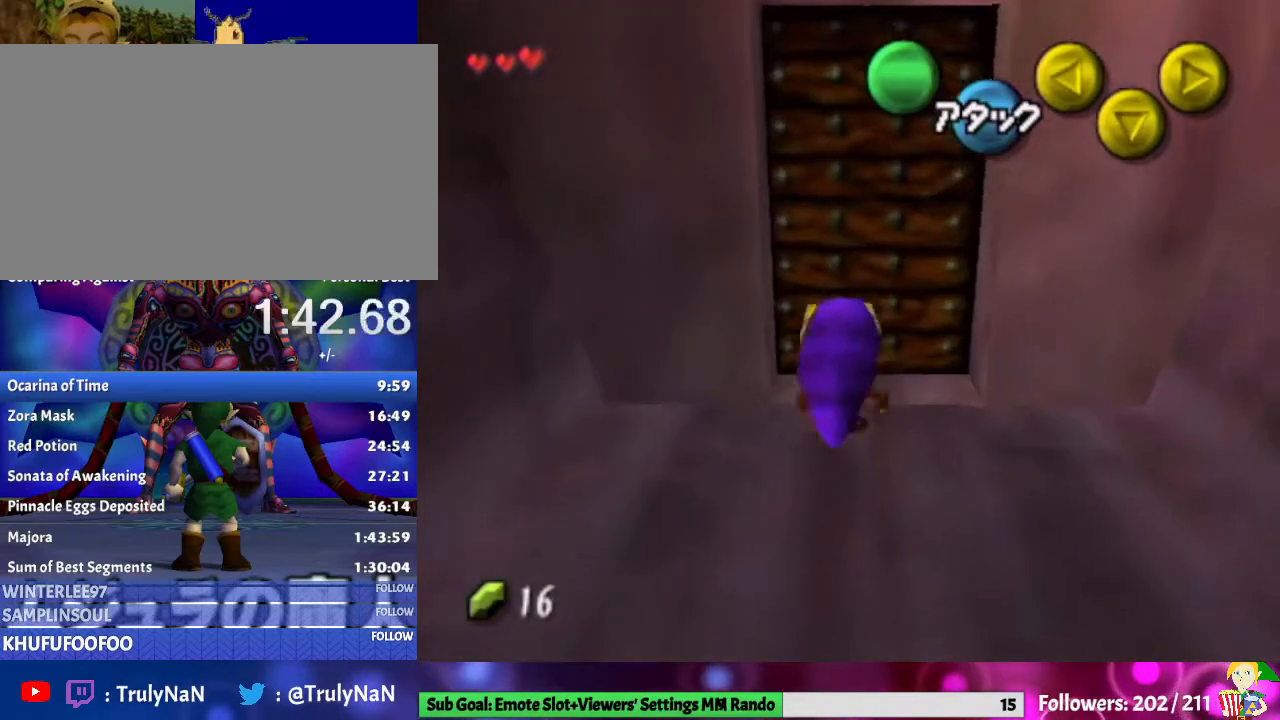
{"buttons": [], "left_stick": "center", "right_stick": "center", "events": [[67, "A", "up"]]}
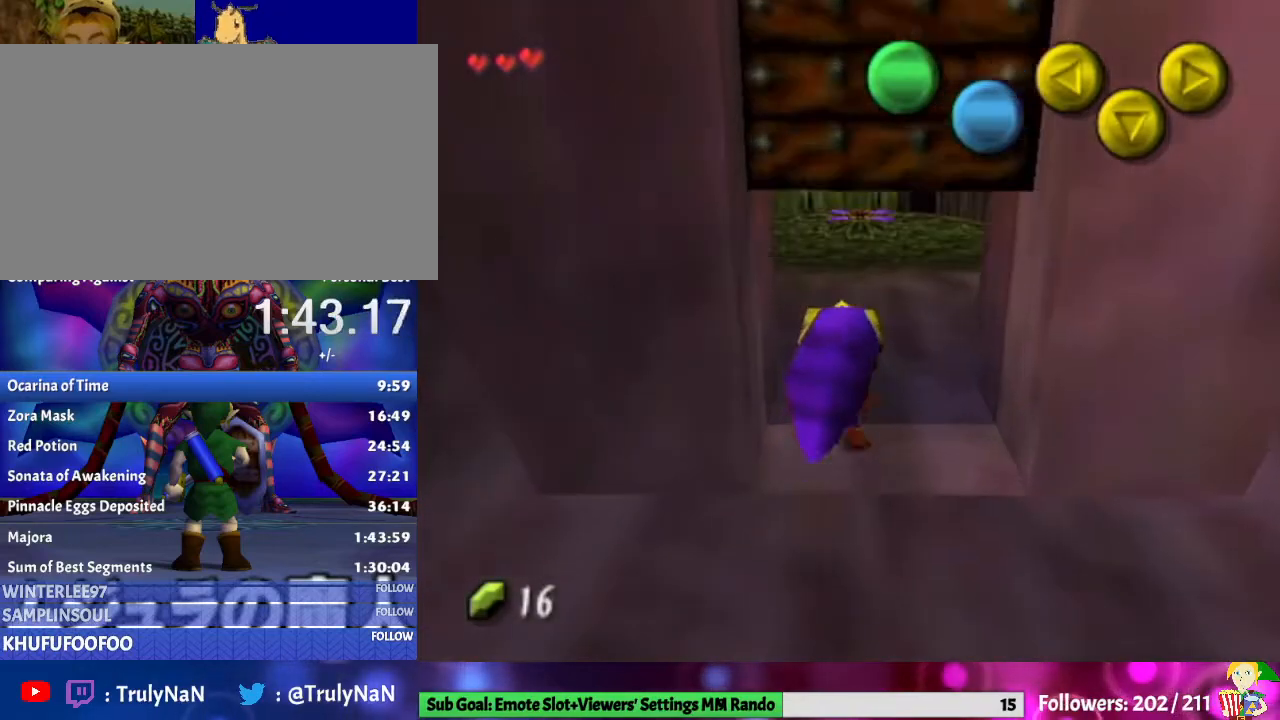
{"buttons": [], "left_stick": "left", "right_stick": "center", "events": [[400, "left_stick", "left"]]}
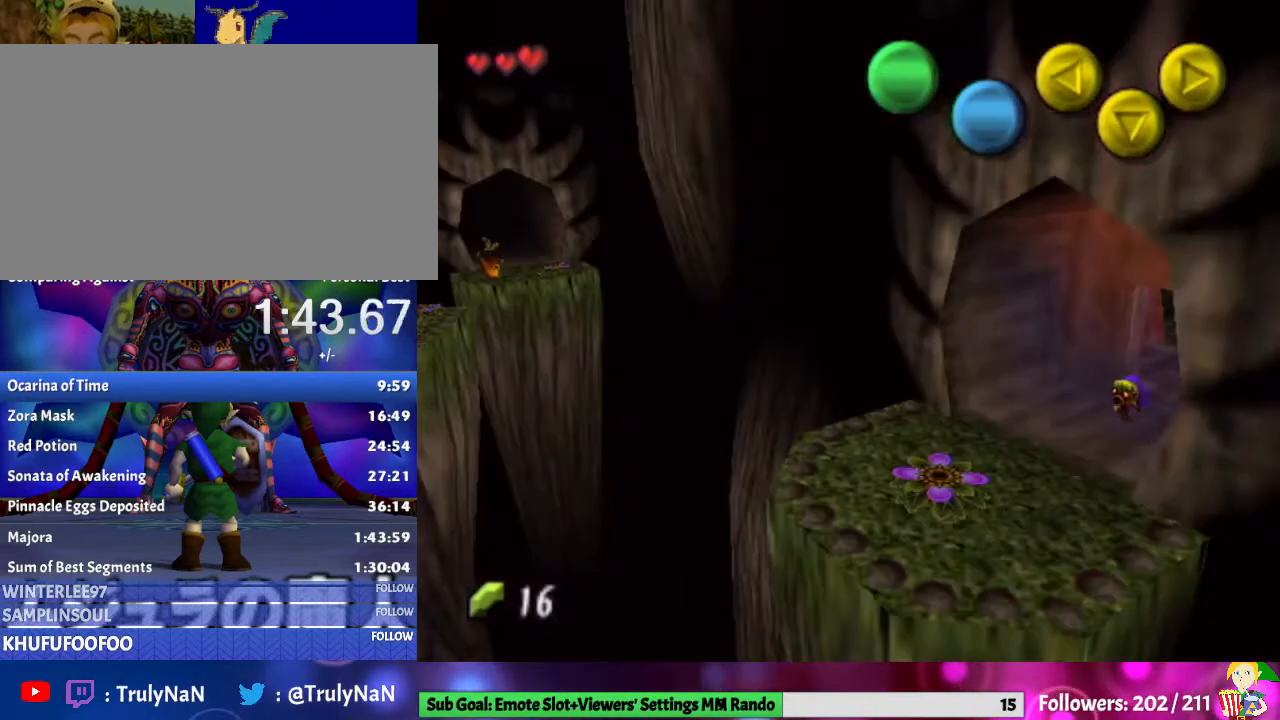
{"buttons": [], "left_stick": "left", "right_stick": "center", "events": []}
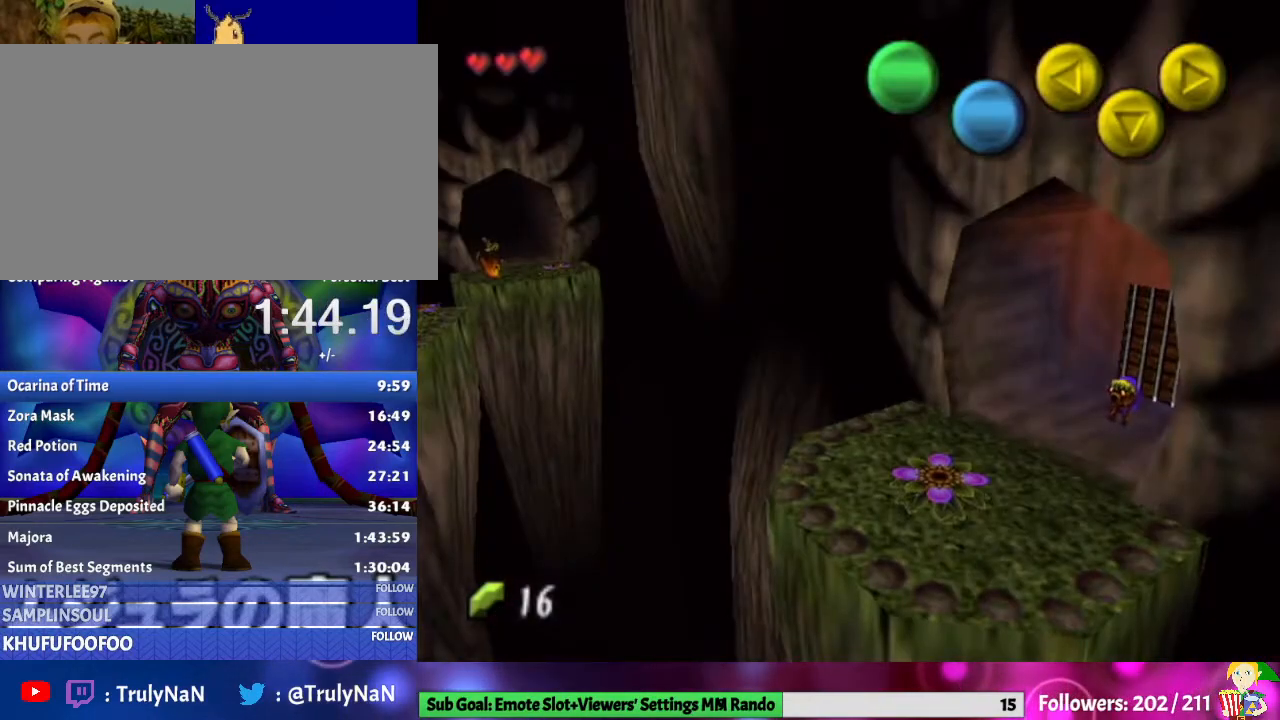
{"buttons": [], "left_stick": "left", "right_stick": "center", "events": []}
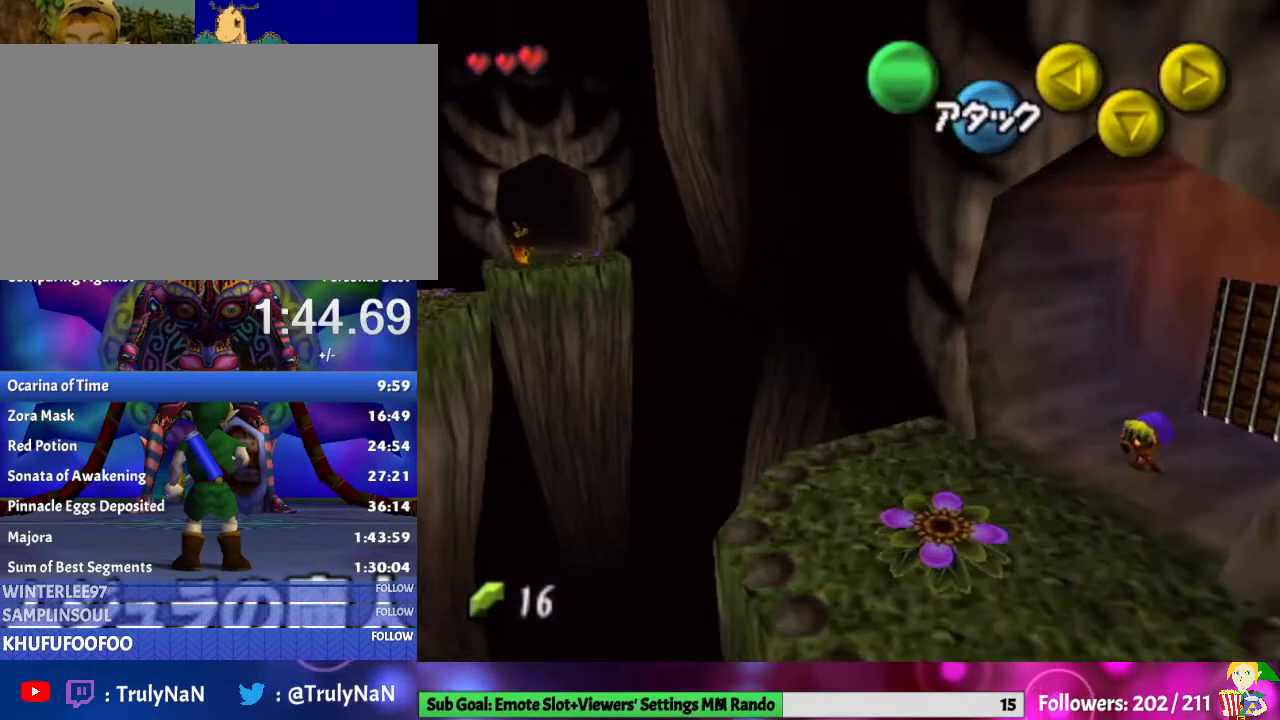
{"buttons": [], "left_stick": "up-left", "right_stick": "center", "events": [[367, "left_stick", "up-left"]]}
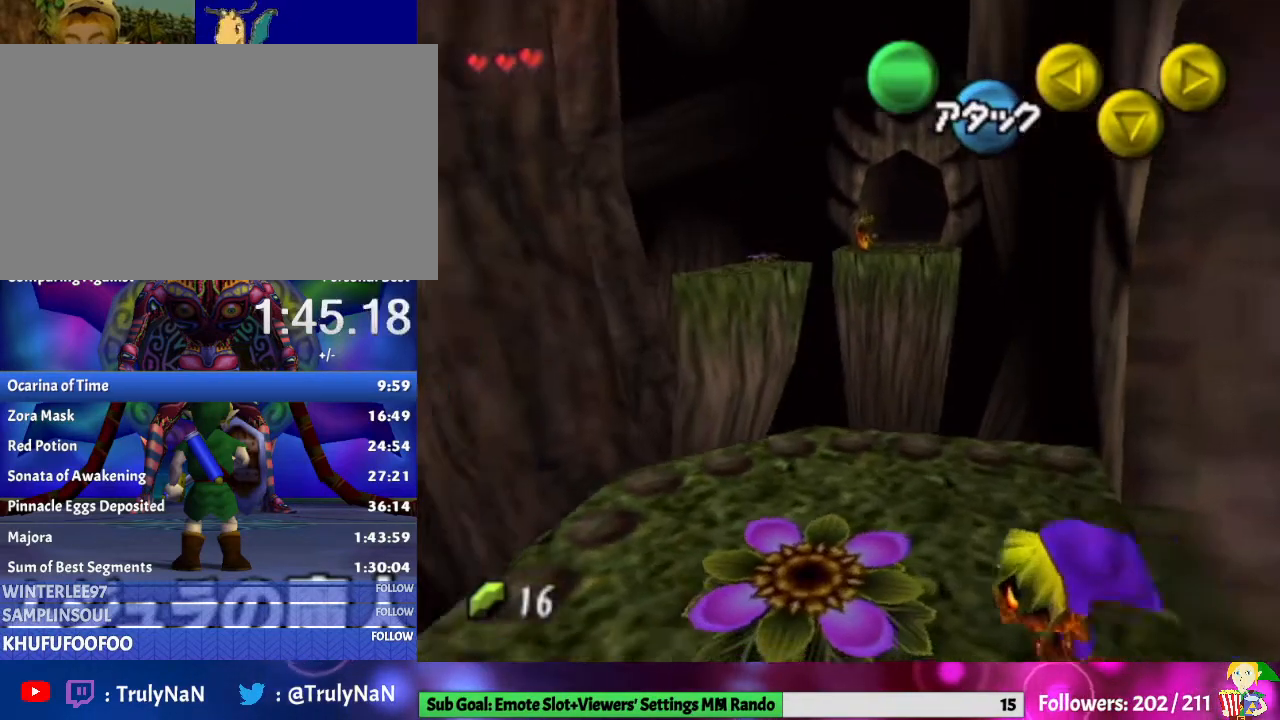
{"buttons": ["A"], "left_stick": "center", "right_stick": "center", "events": [[67, "A", "down"], [67, "left_stick", "center"]]}
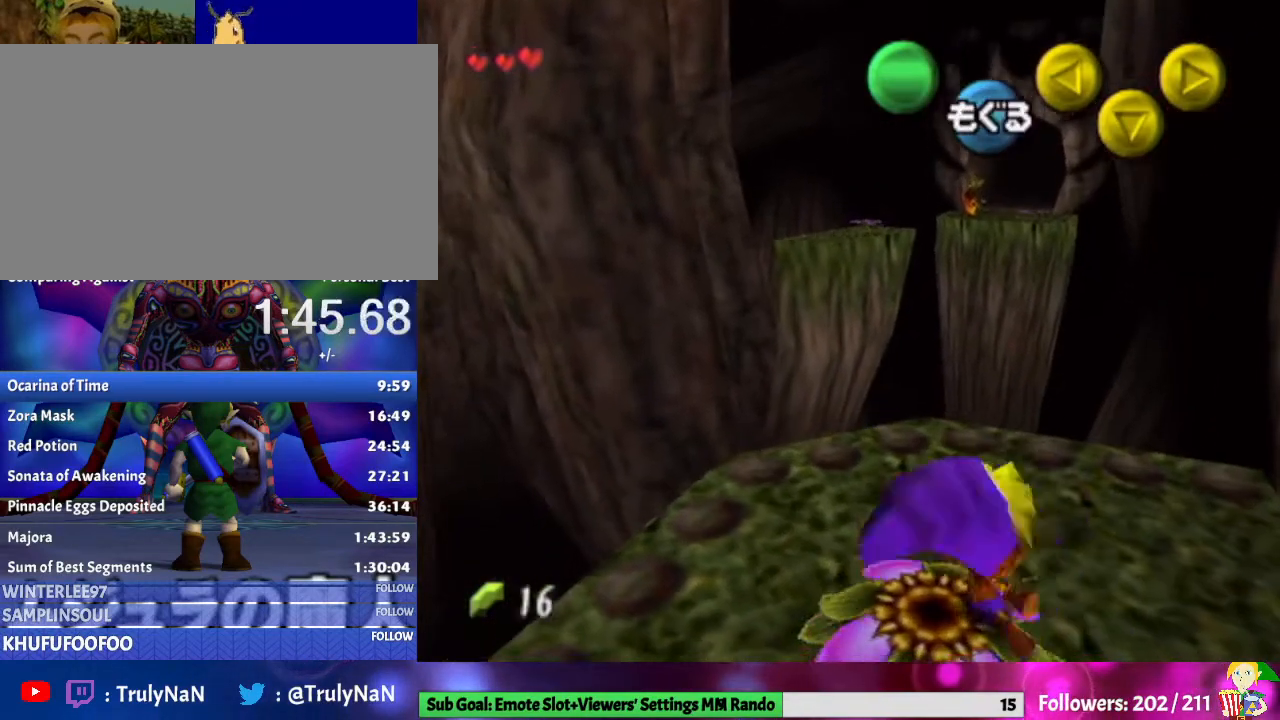
{"buttons": ["A"], "left_stick": "up", "right_stick": "center", "events": [[167, "left_stick", "up"]]}
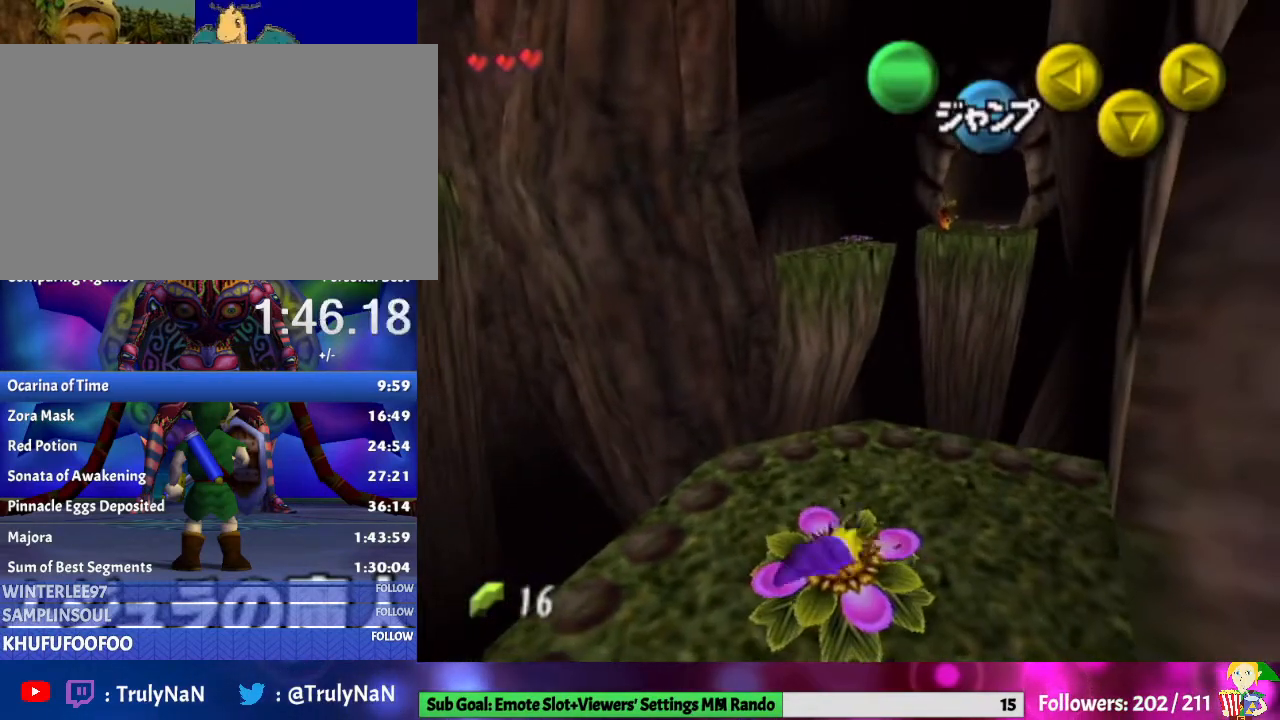
{"buttons": ["A"], "left_stick": "up", "right_stick": "center", "events": []}
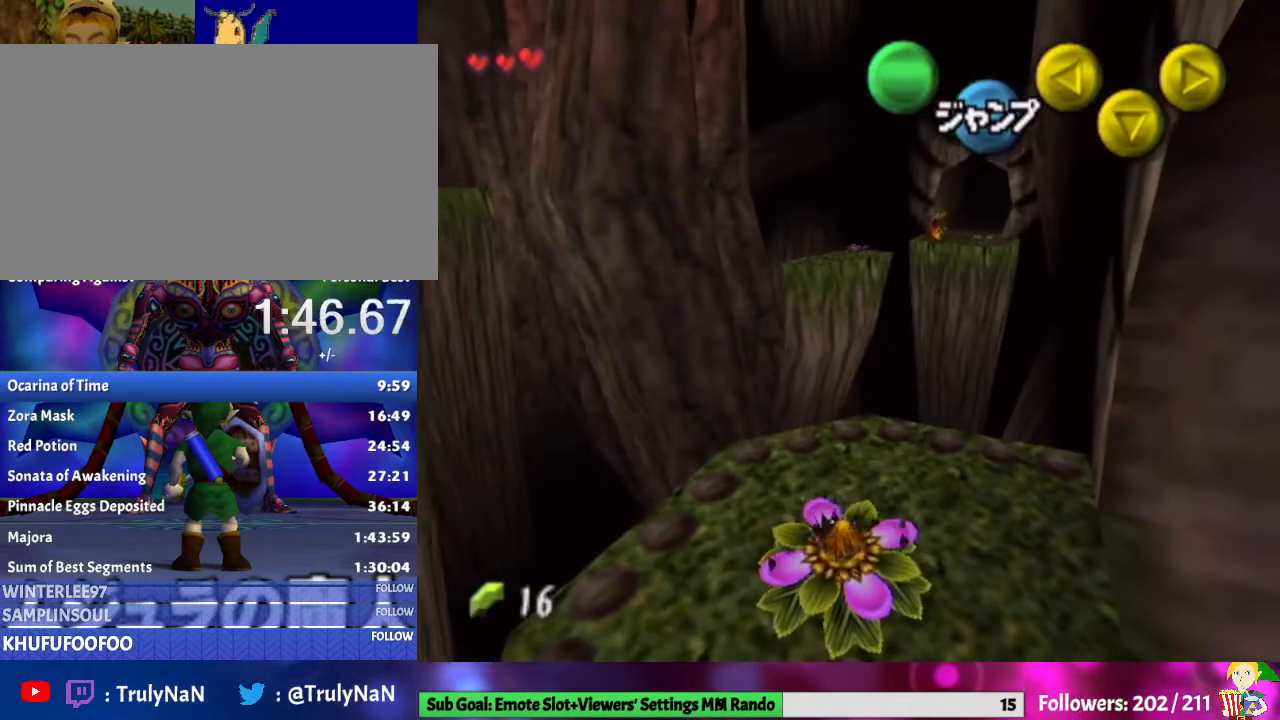
{"buttons": [], "left_stick": "up", "right_stick": "center", "events": [[300, "A", "up"]]}
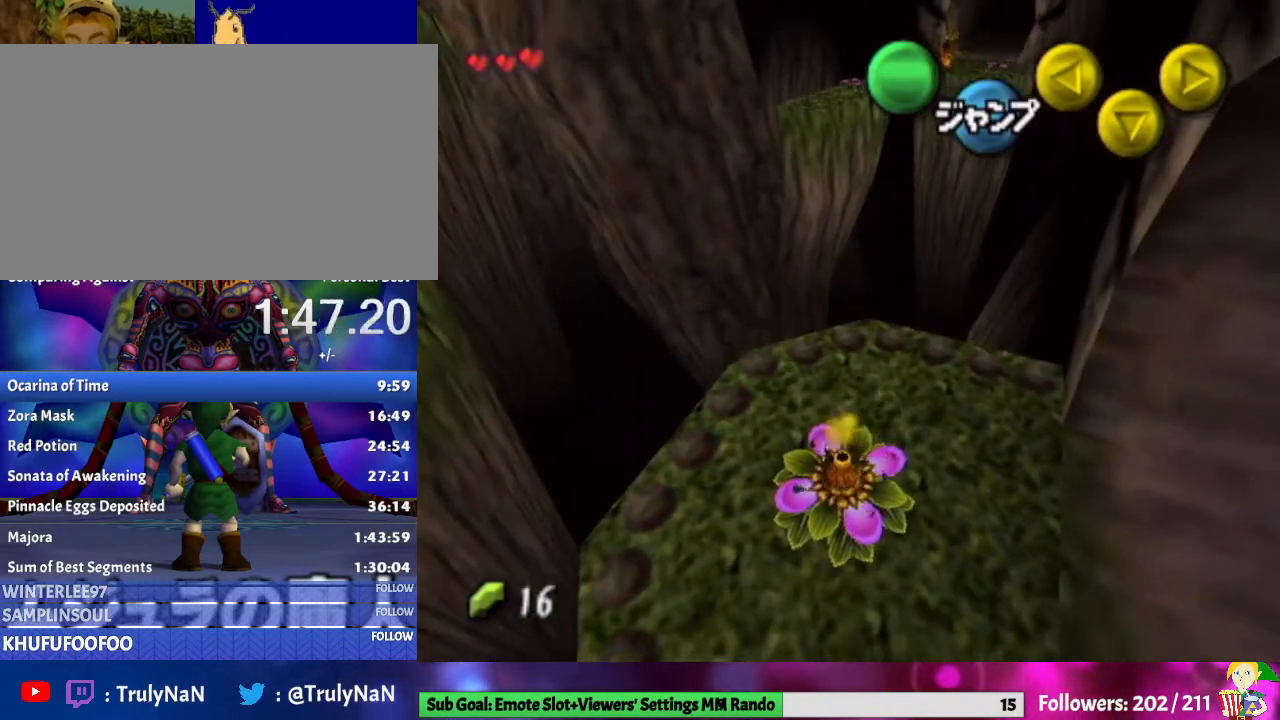
{"buttons": [], "left_stick": "up", "right_stick": "center", "events": []}
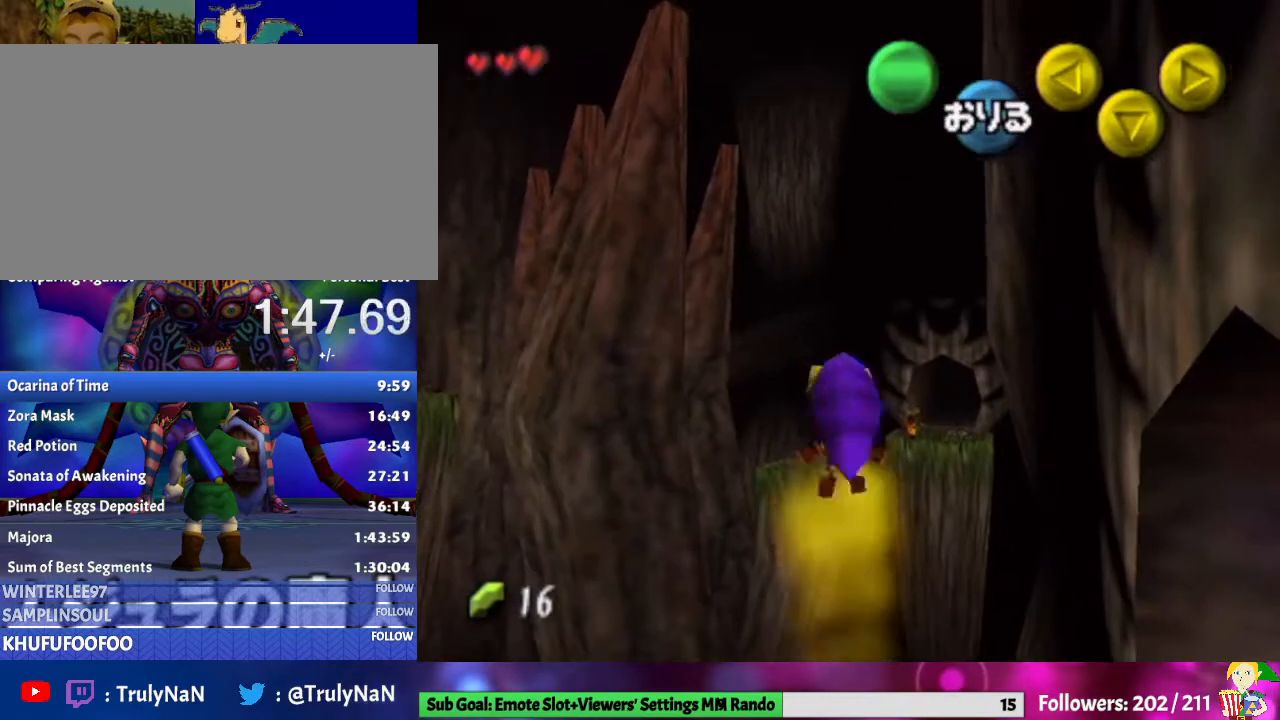
{"buttons": [], "left_stick": "up-left", "right_stick": "center", "events": [[33, "left_stick", "up-left"]]}
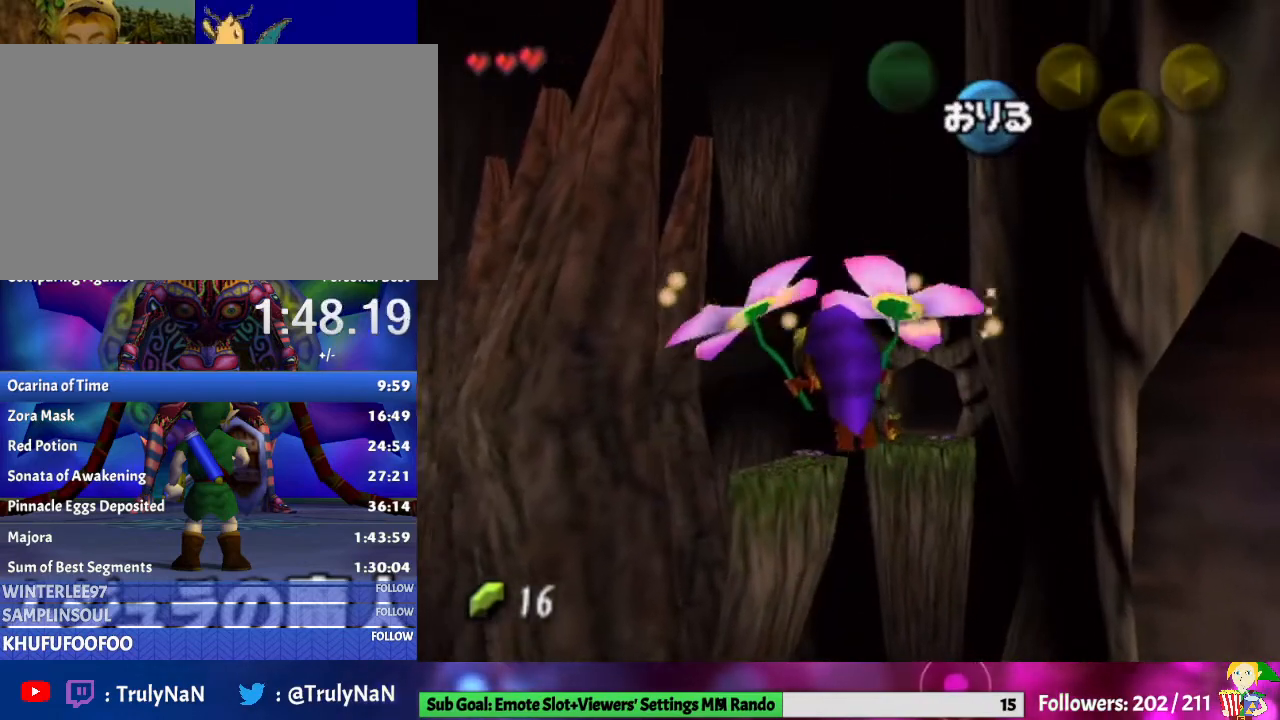
{"buttons": [], "left_stick": "up", "right_stick": "center", "events": [[367, "left_stick", "up"]]}
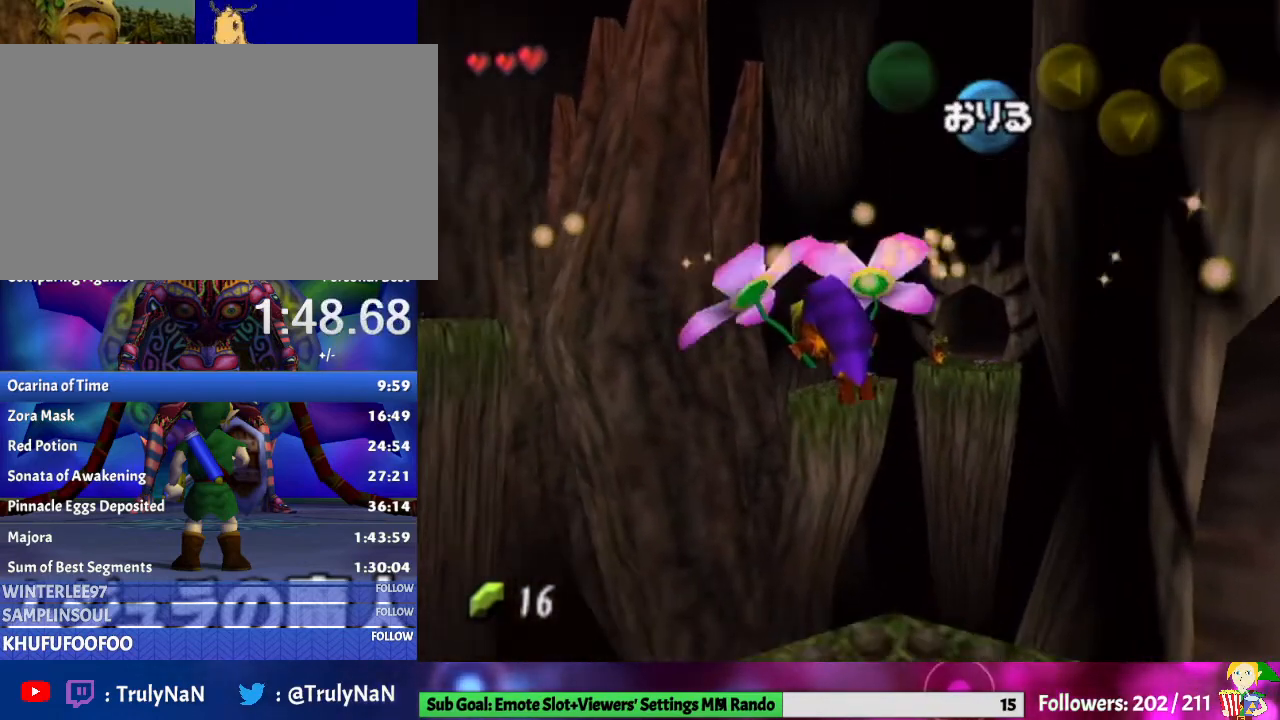
{"buttons": [], "left_stick": "up", "right_stick": "center", "events": [[300, "left_stick", "up-right"], [433, "left_stick", "up"]]}
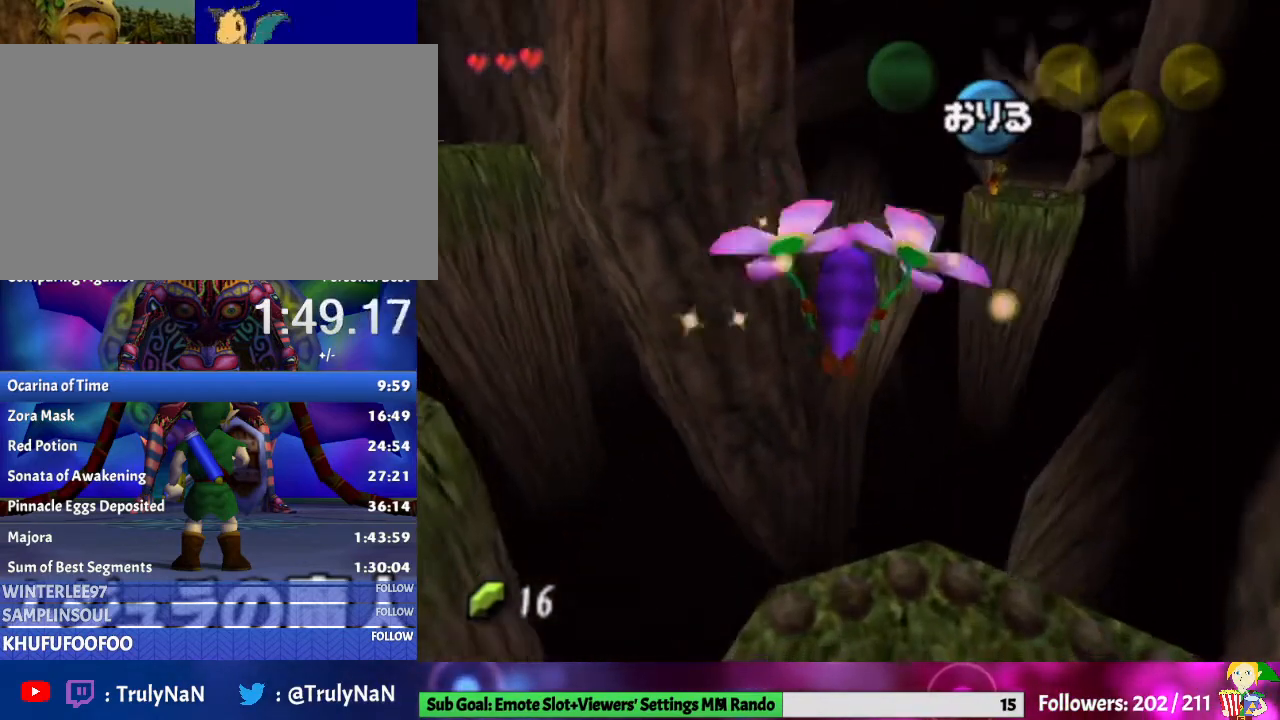
{"buttons": [], "left_stick": "up", "right_stick": "center", "events": []}
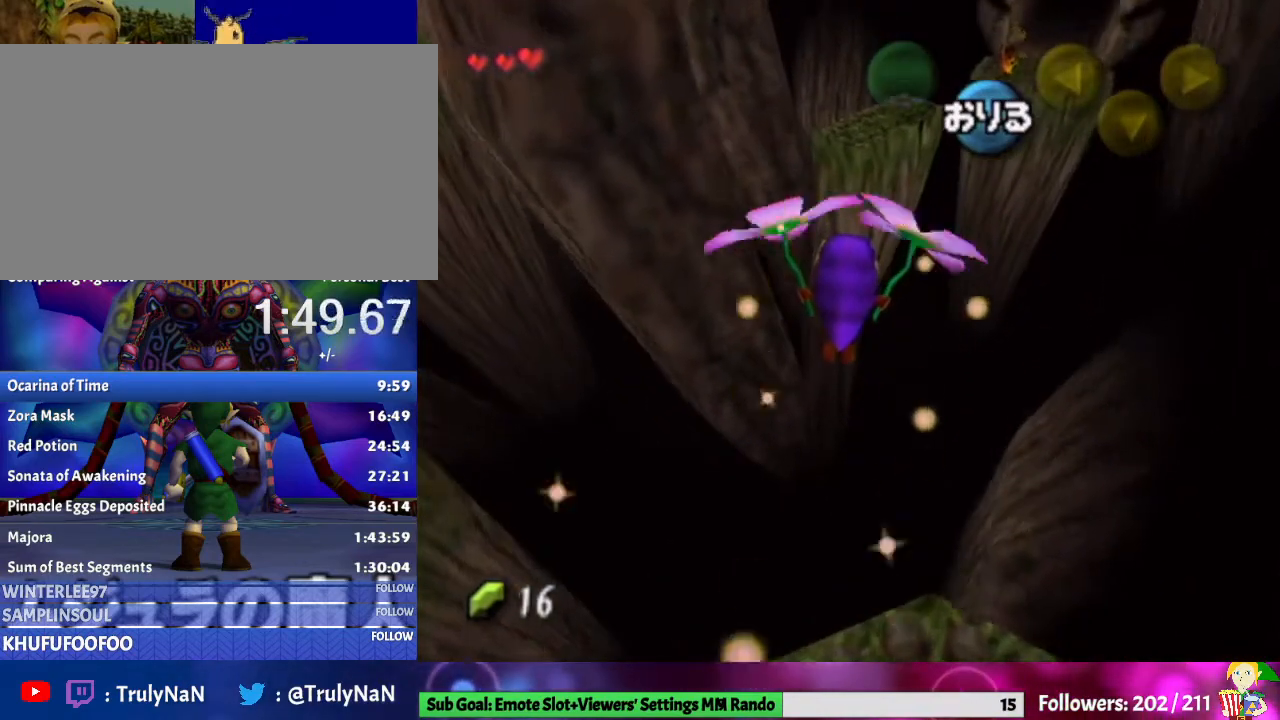
{"buttons": [], "left_stick": "up", "right_stick": "center", "events": []}
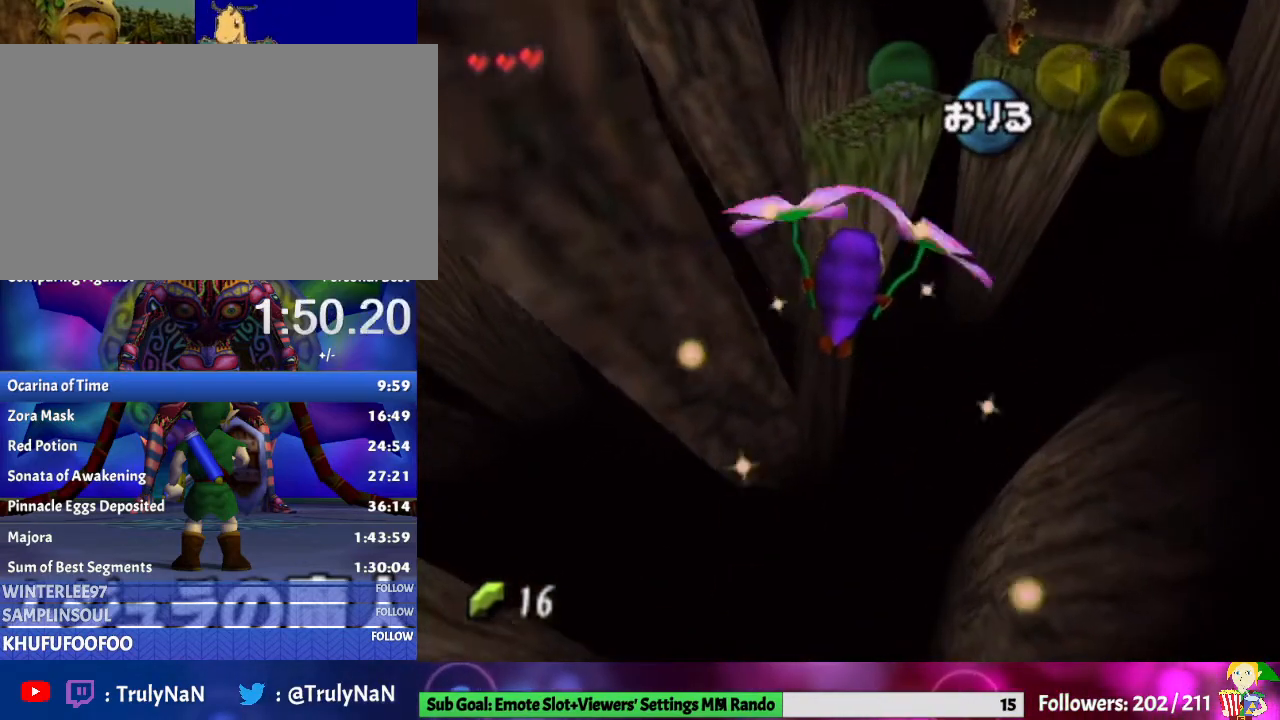
{"buttons": [], "left_stick": "up", "right_stick": "center", "events": []}
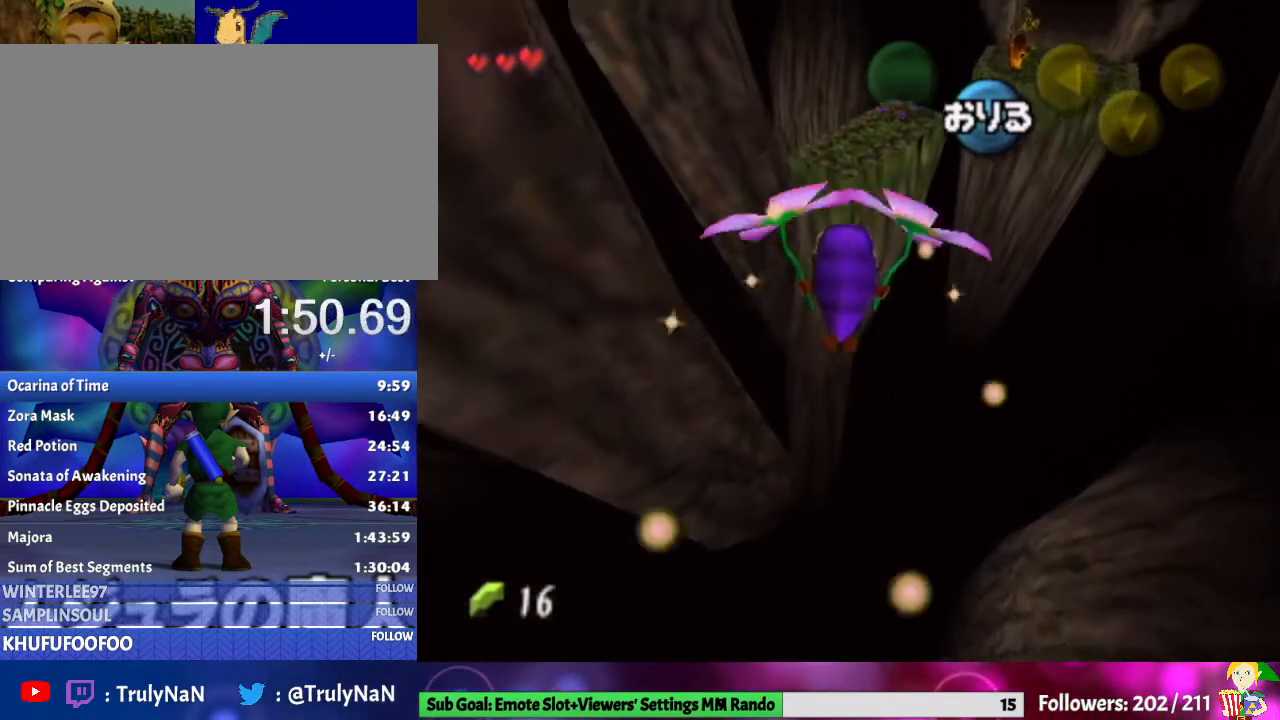
{"buttons": [], "left_stick": "up", "right_stick": "center", "events": [[300, "left_stick", "up-right"], [400, "left_stick", "up"]]}
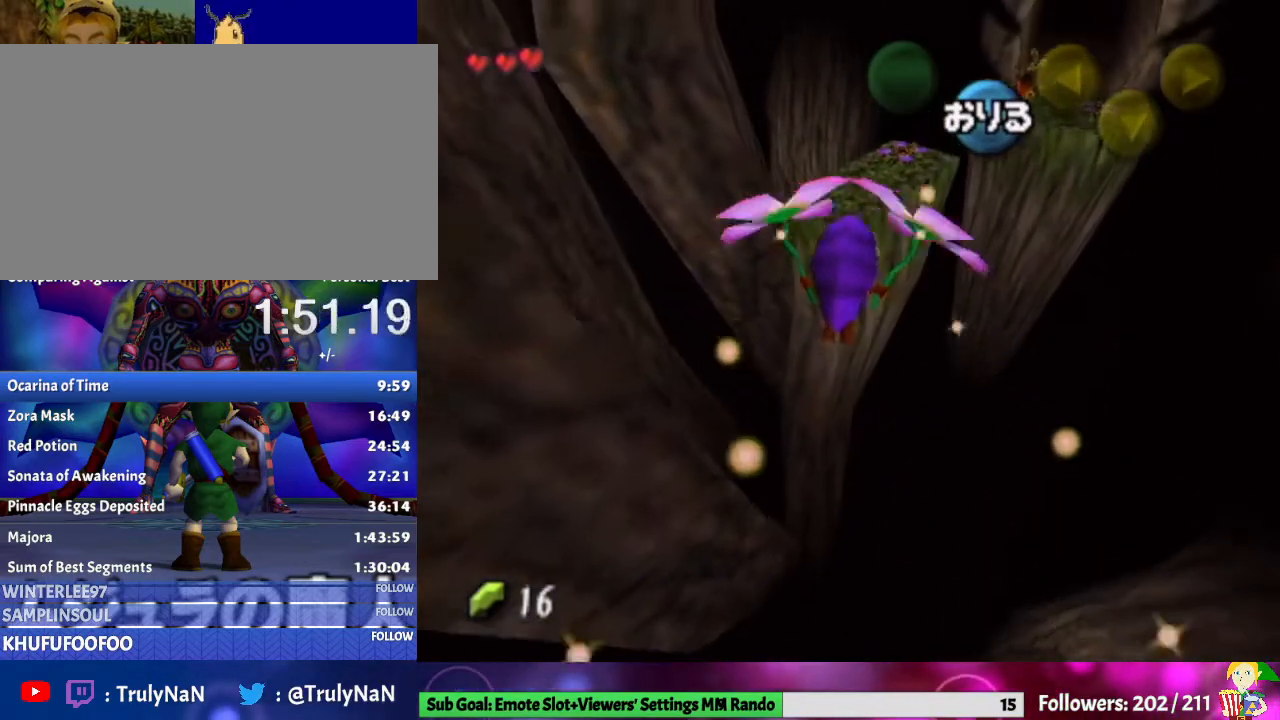
{"buttons": [], "left_stick": "up", "right_stick": "center", "events": []}
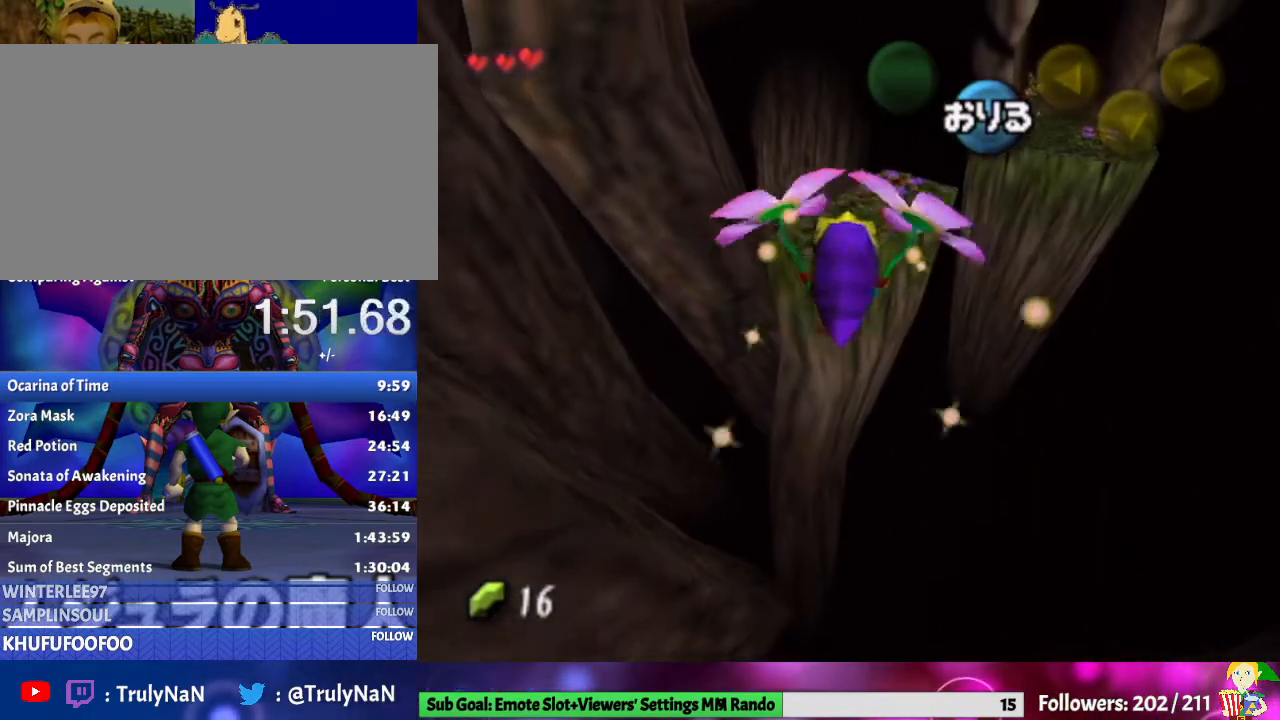
{"buttons": [], "left_stick": "up", "right_stick": "center", "events": []}